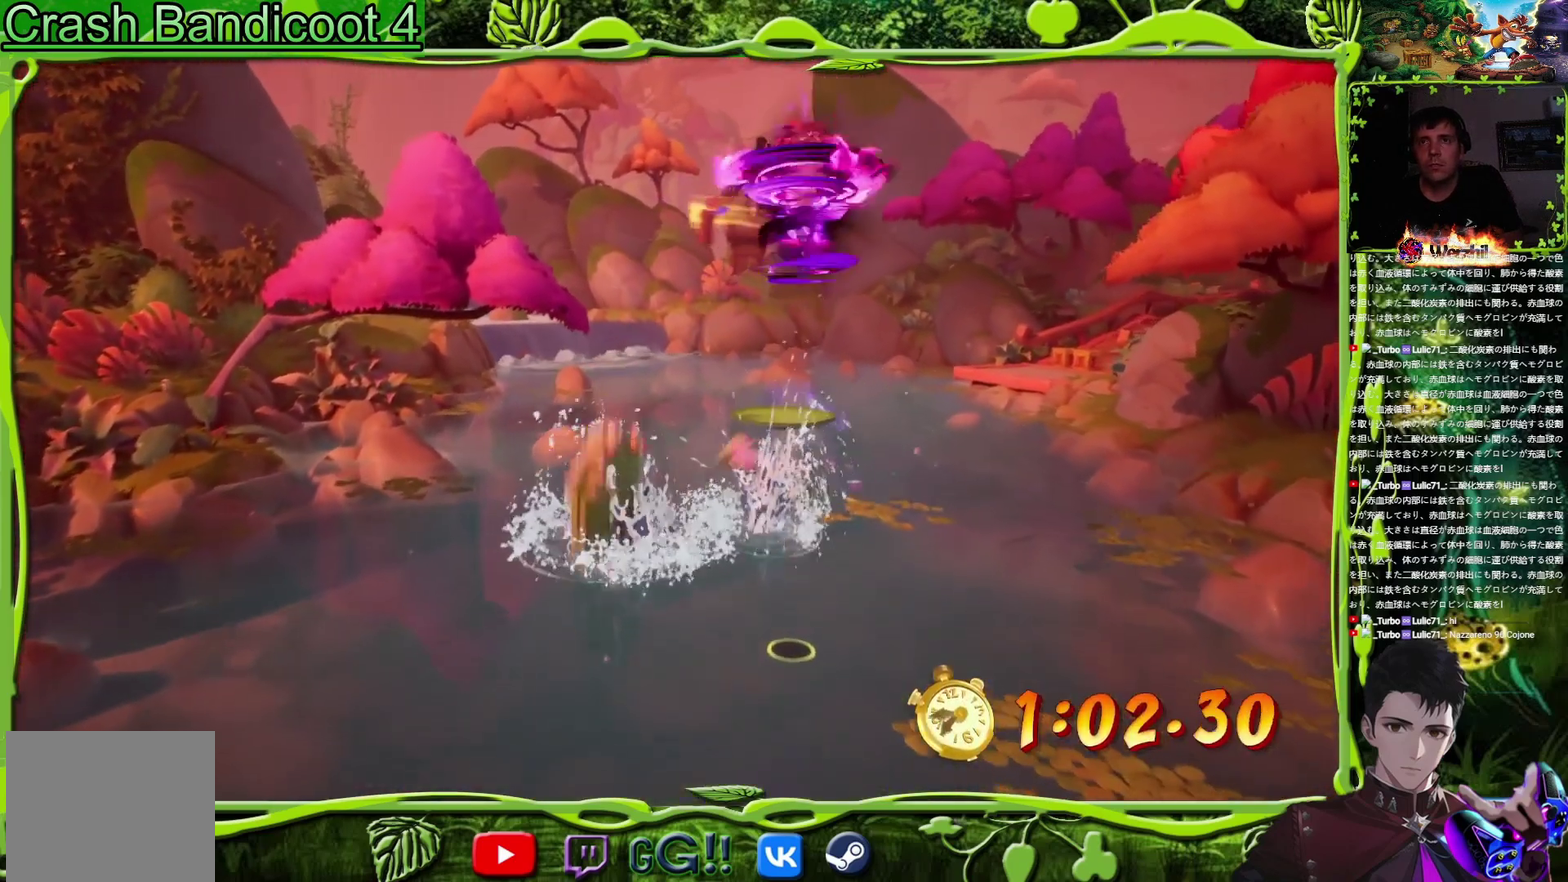
Gameplay with a controller (PlayStation layout); each line is a JSON object with the inputs held at the frame after it. "events" lists button and stick changes between this image and that frame as [ms after this image, input, new state], when the widget could be followed in between. Not read: L3 R3 left_stick right_stick.
{"buttons": ["DPAD_UP", "DPAD_LEFT"], "events": [[417, "DPAD_LEFT", "down"]]}
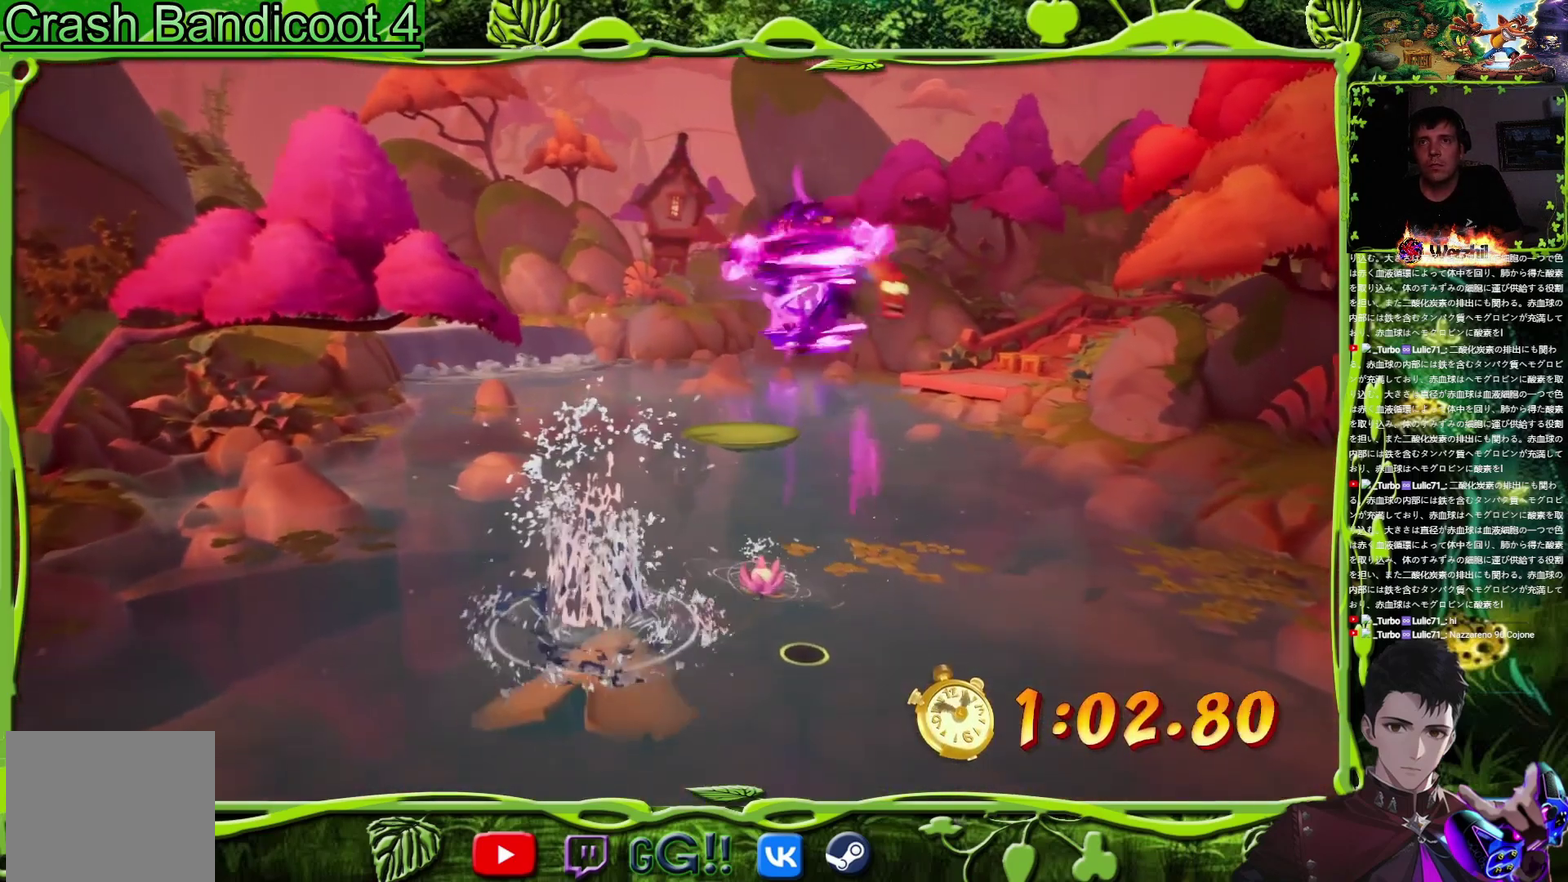
{"buttons": ["CROSS", "DPAD_UP", "DPAD_LEFT"], "events": [[16, "DPAD_LEFT", "up"], [233, "CROSS", "down"], [317, "DPAD_LEFT", "down"]]}
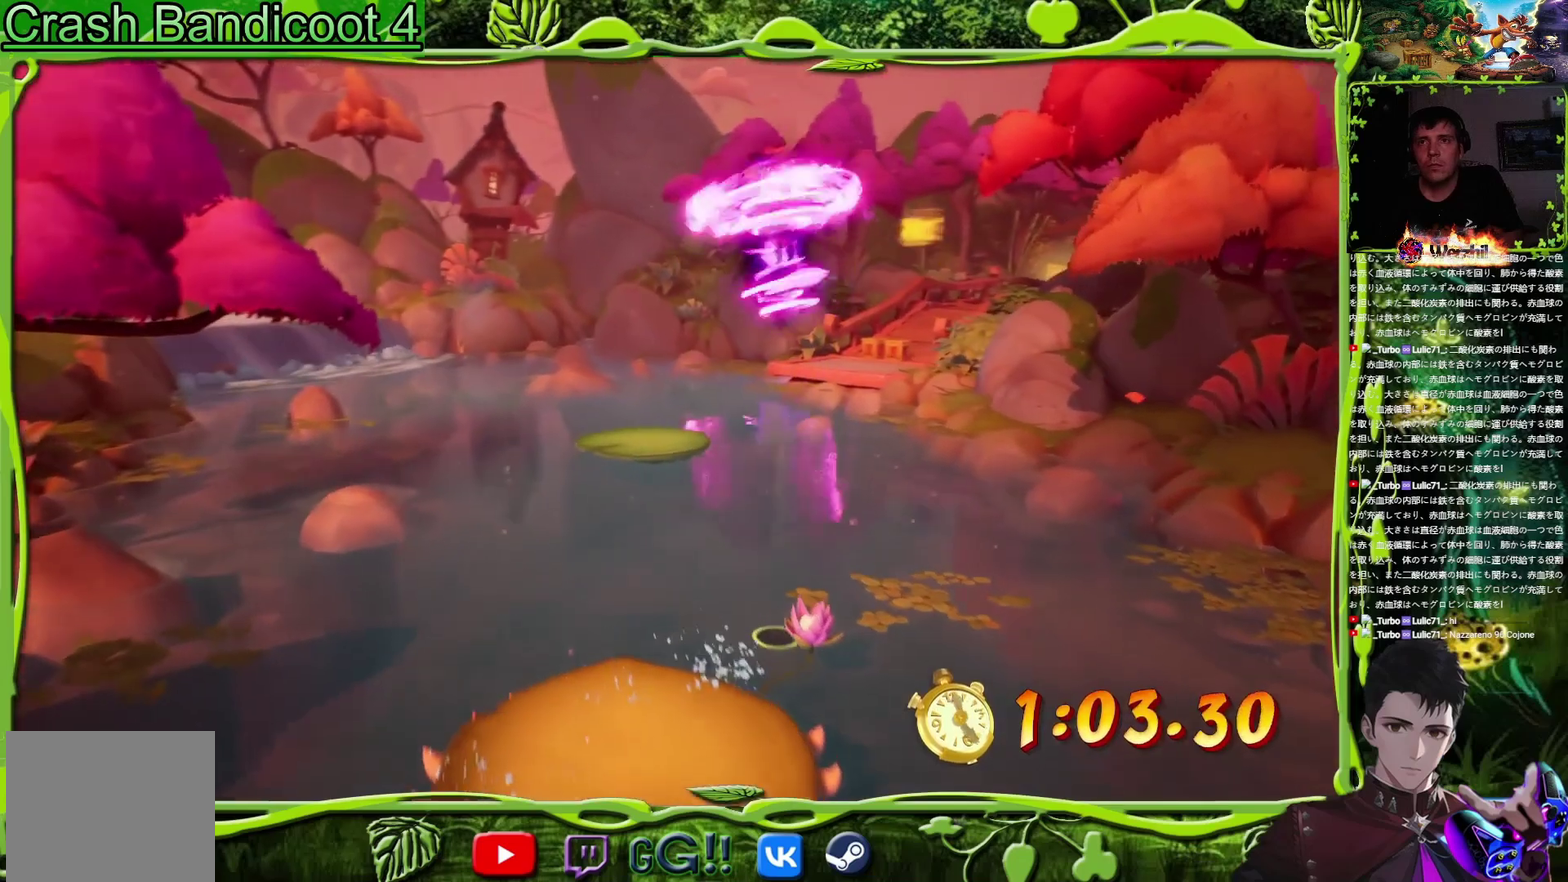
{"buttons": ["DPAD_UP"], "events": [[34, "CROSS", "up"], [100, "DPAD_LEFT", "up"]]}
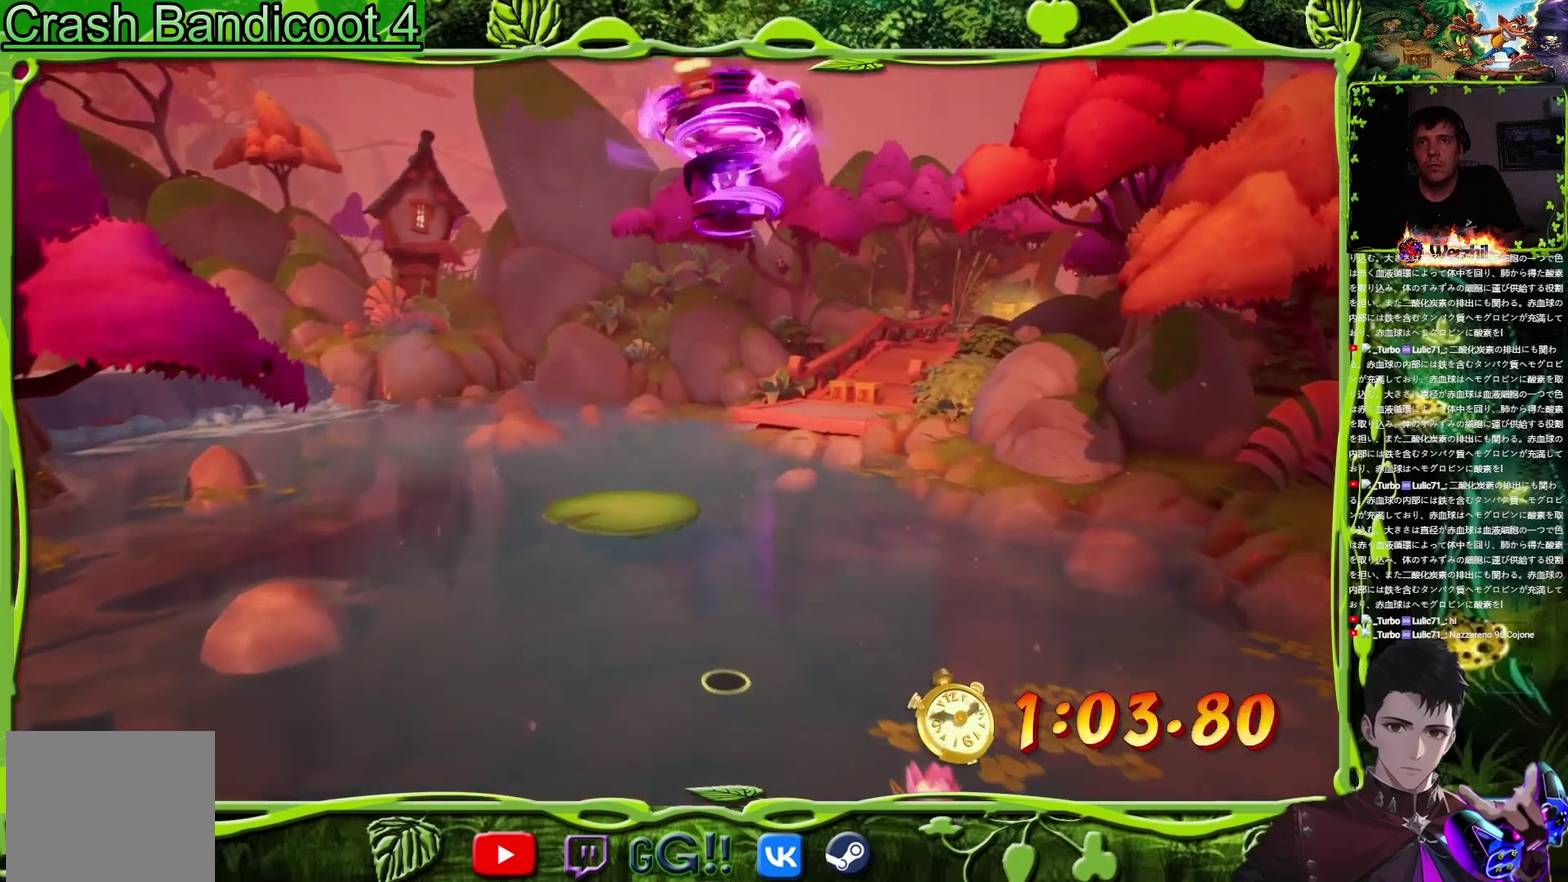
{"buttons": ["DPAD_UP"], "events": []}
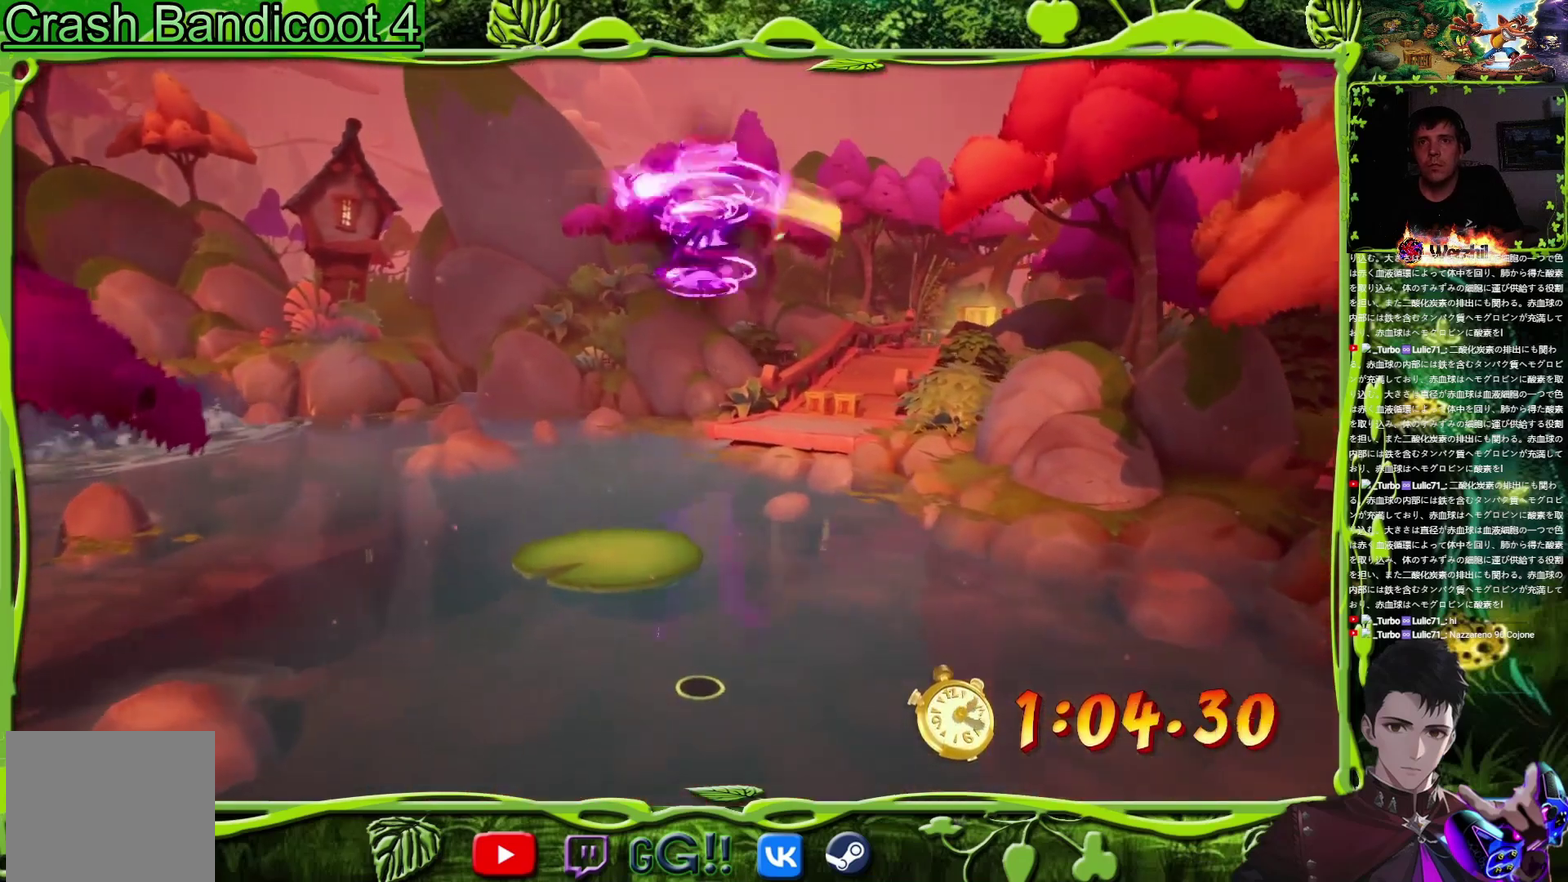
{"buttons": ["DPAD_UP"], "events": [[267, "DPAD_LEFT", "down"], [384, "DPAD_LEFT", "up"]]}
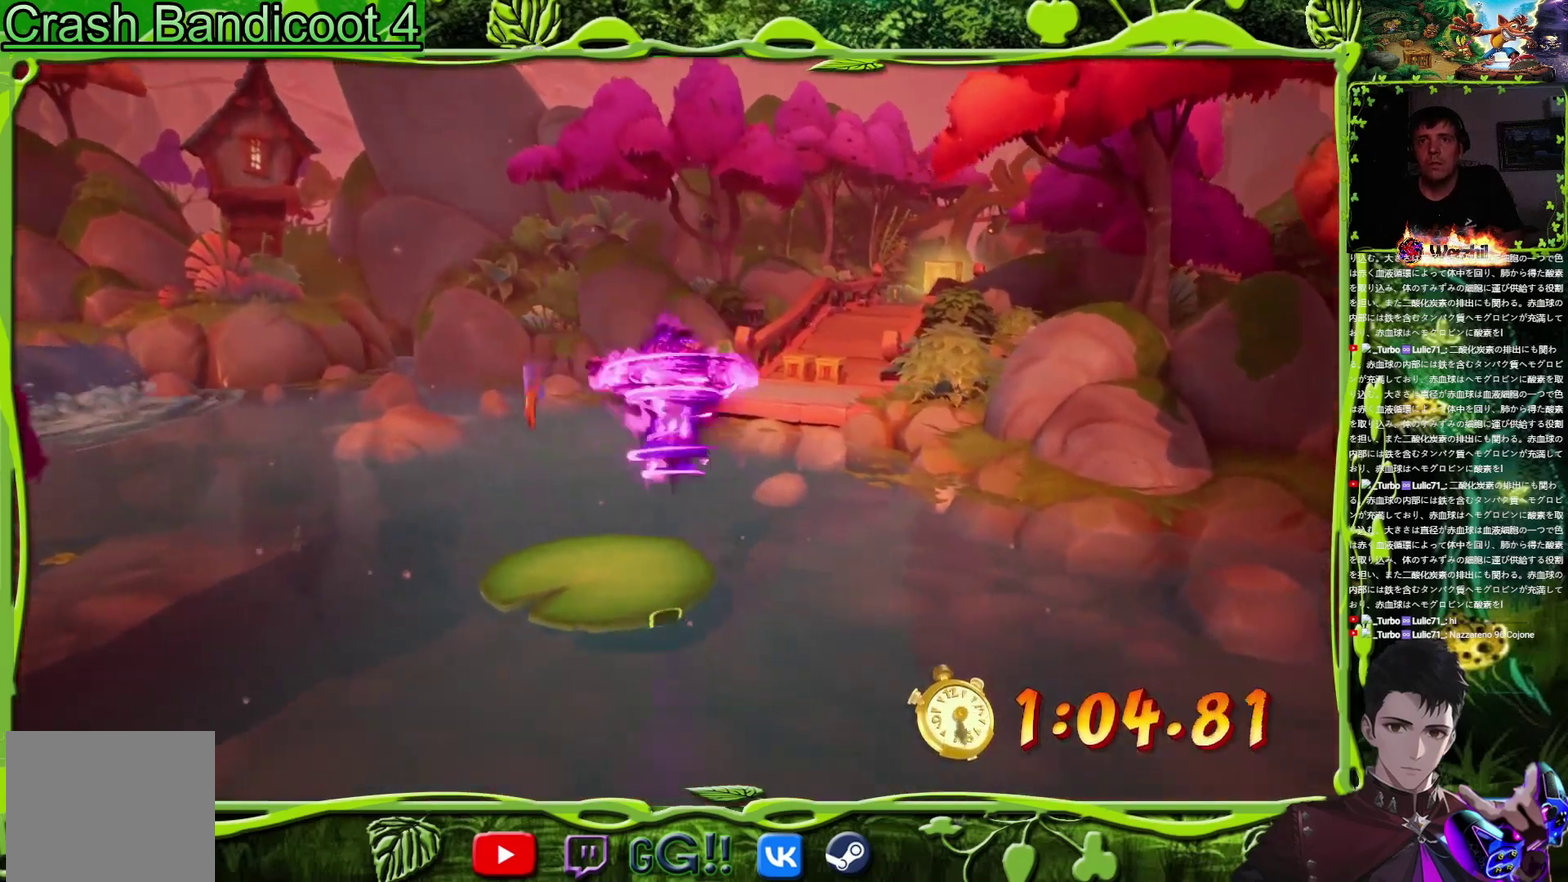
{"buttons": [], "events": [[217, "DPAD_UP", "up"], [350, "TRIANGLE", "down"], [450, "TRIANGLE", "up"]]}
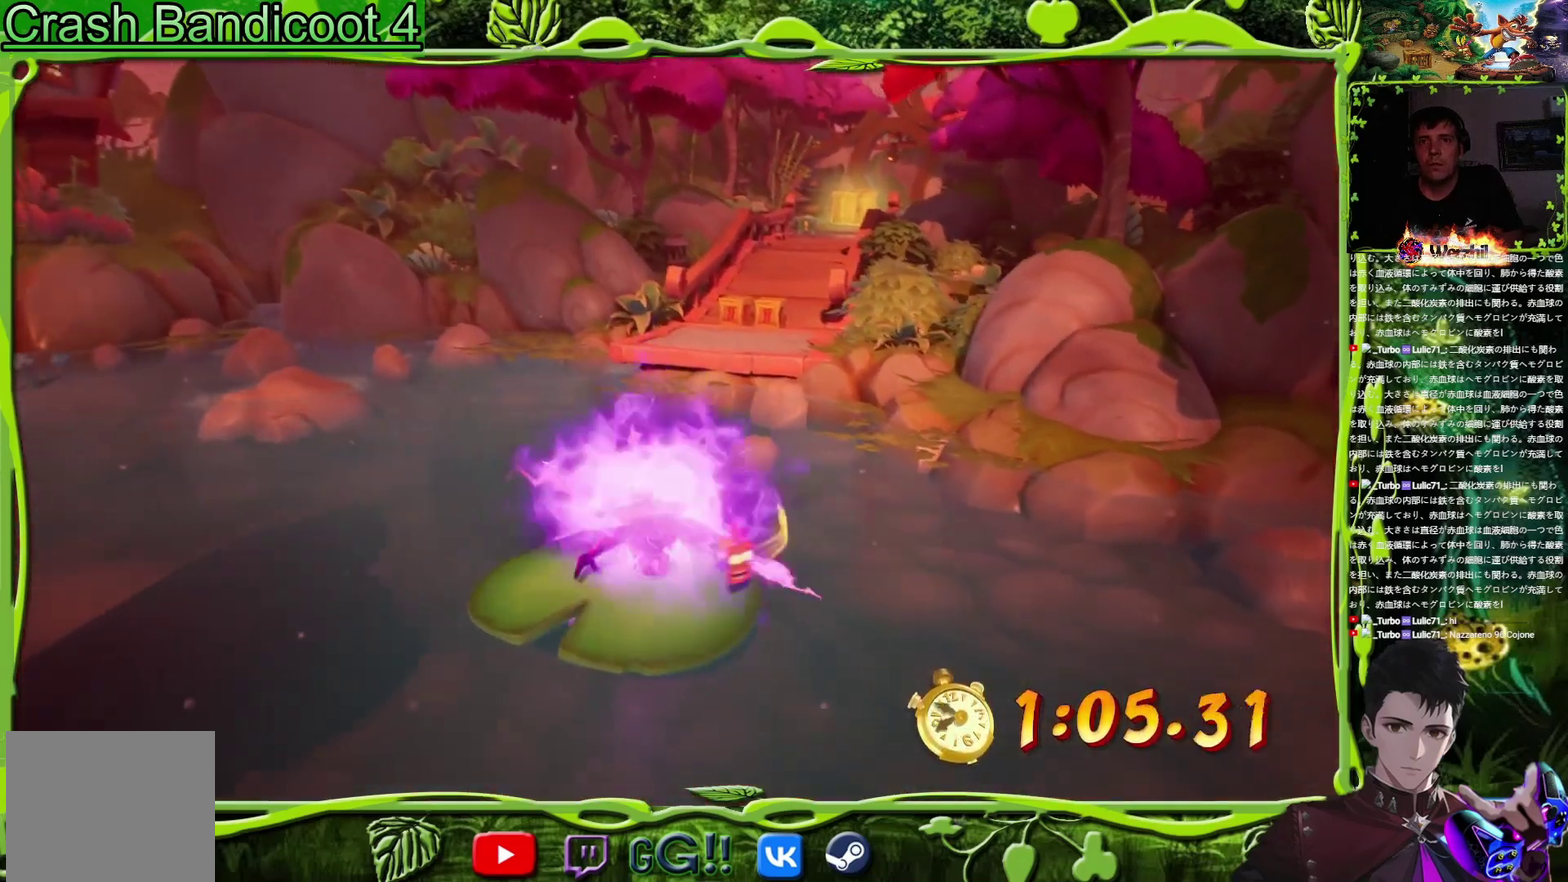
{"buttons": ["TRIANGLE", "DPAD_UP"], "events": [[84, "DPAD_UP", "down"], [200, "CIRCLE", "down"], [317, "CROSS", "down"], [351, "CIRCLE", "up"], [467, "TRIANGLE", "down"], [484, "CROSS", "up"]]}
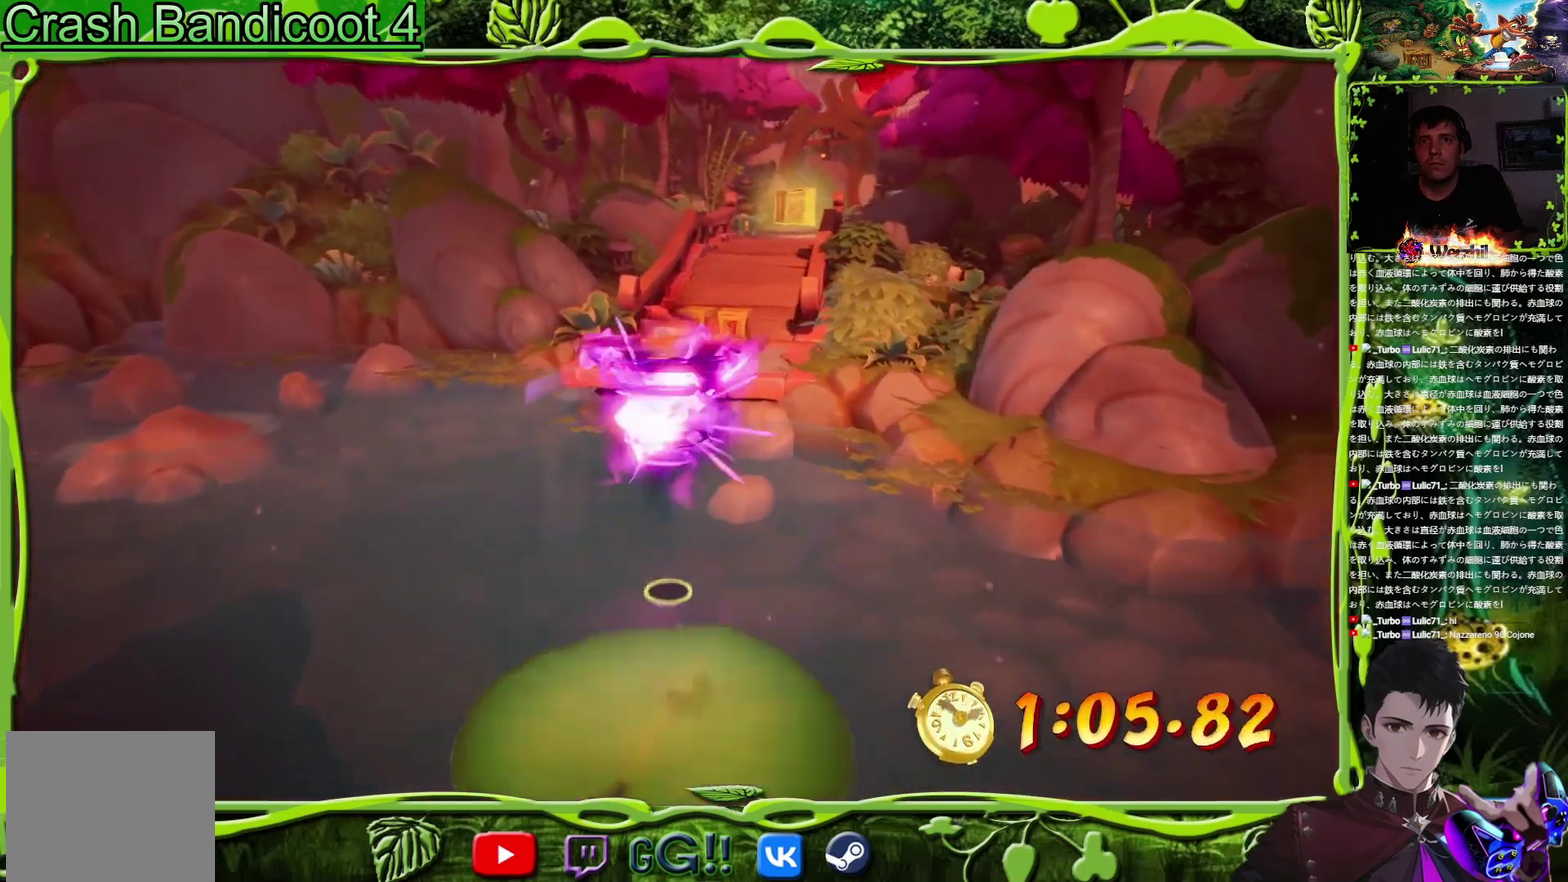
{"buttons": ["DPAD_UP"], "events": [[117, "TRIANGLE", "up"]]}
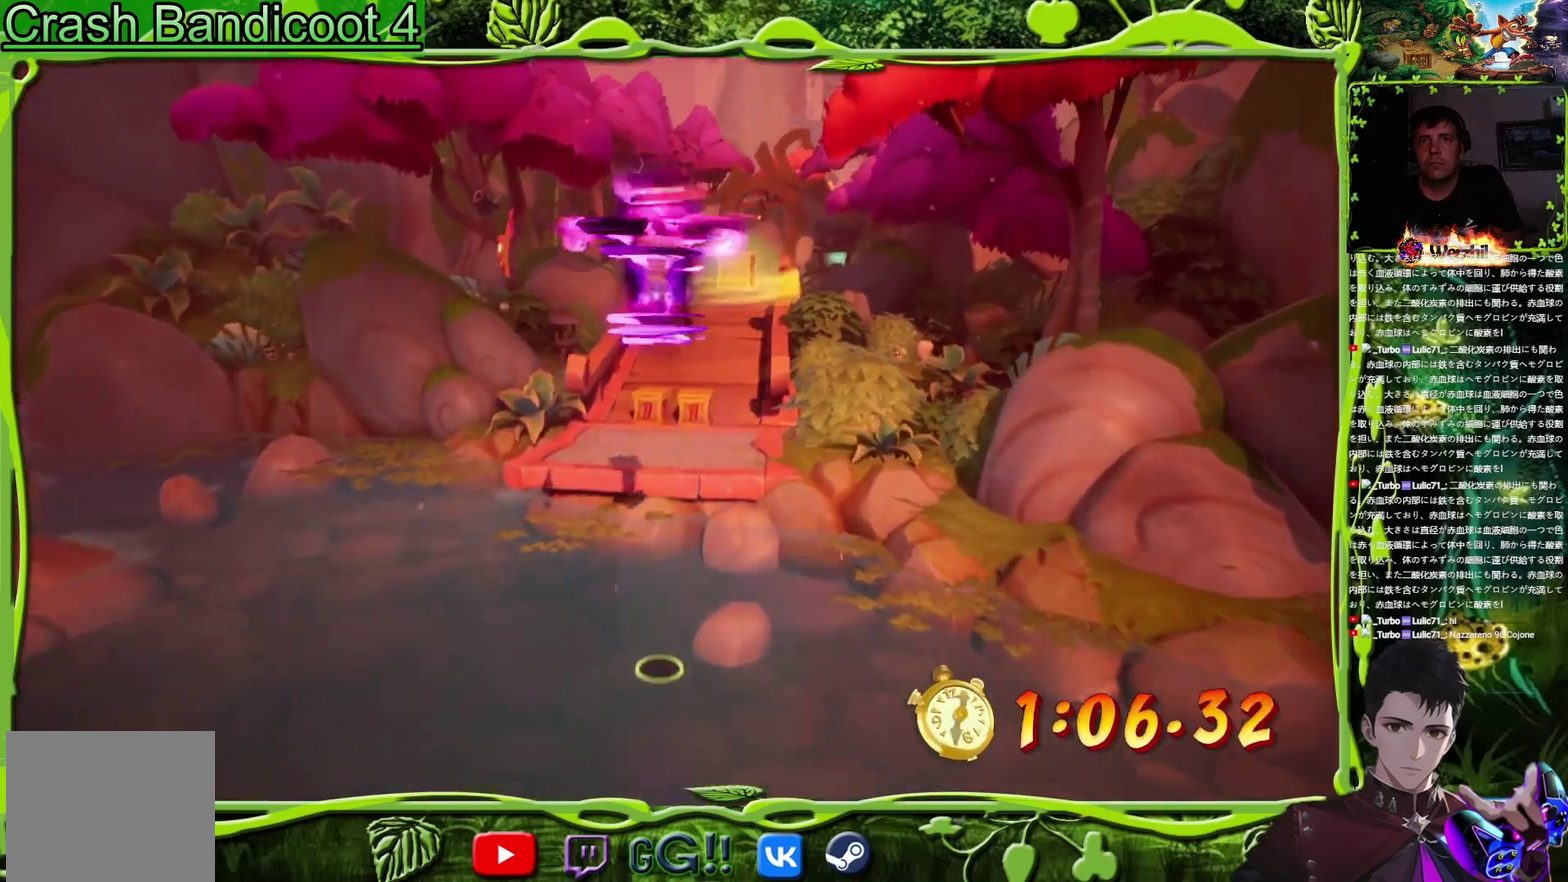
{"buttons": ["DPAD_UP"], "events": []}
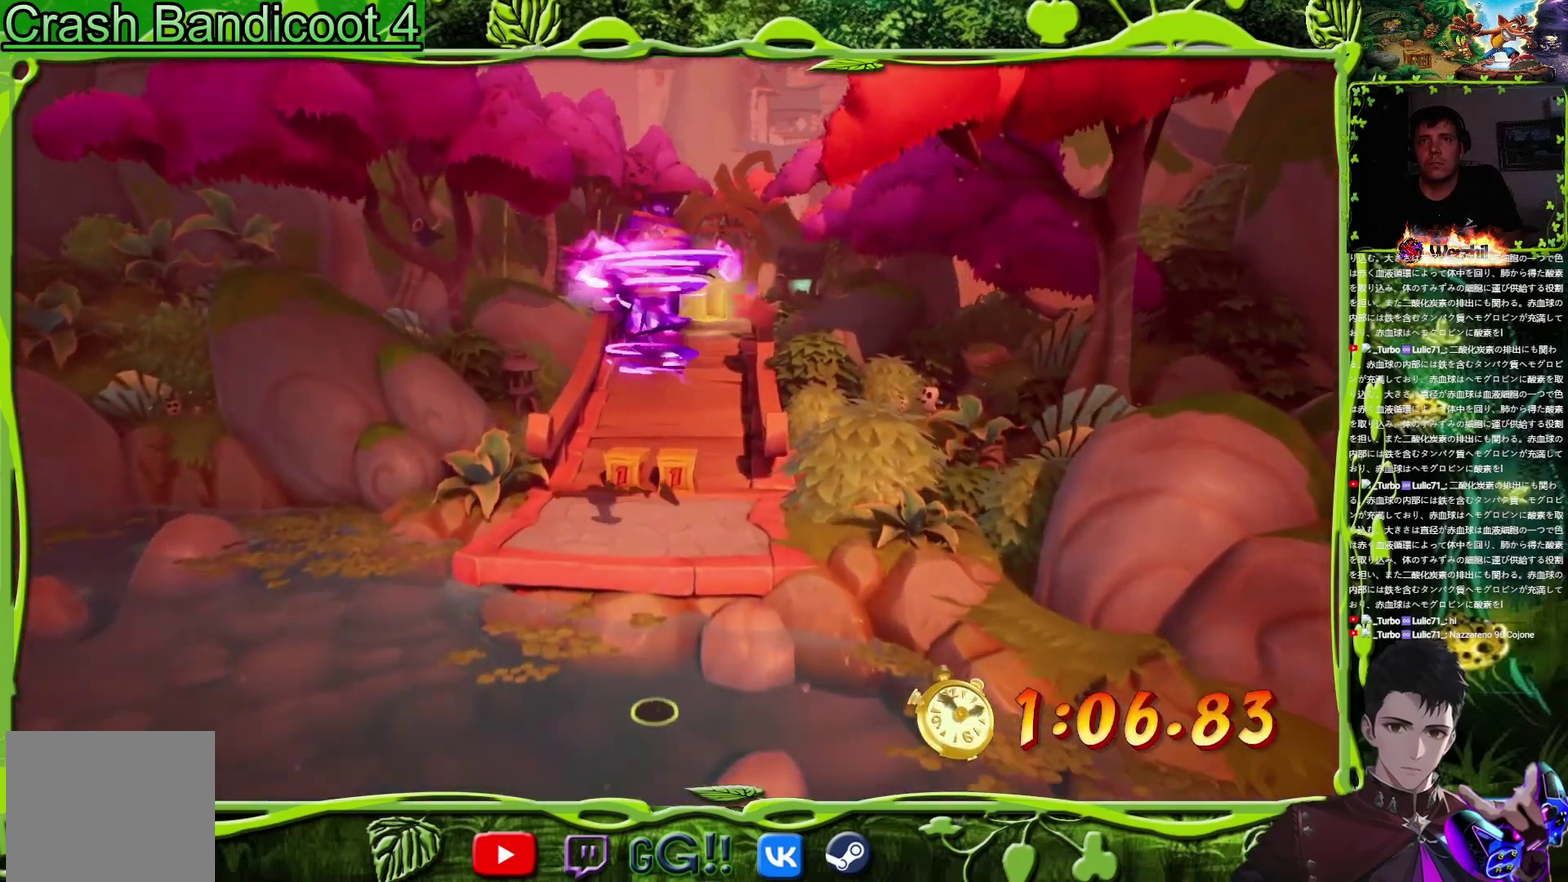
{"buttons": ["DPAD_UP"], "events": [[317, "TRIANGLE", "down"], [433, "TRIANGLE", "up"]]}
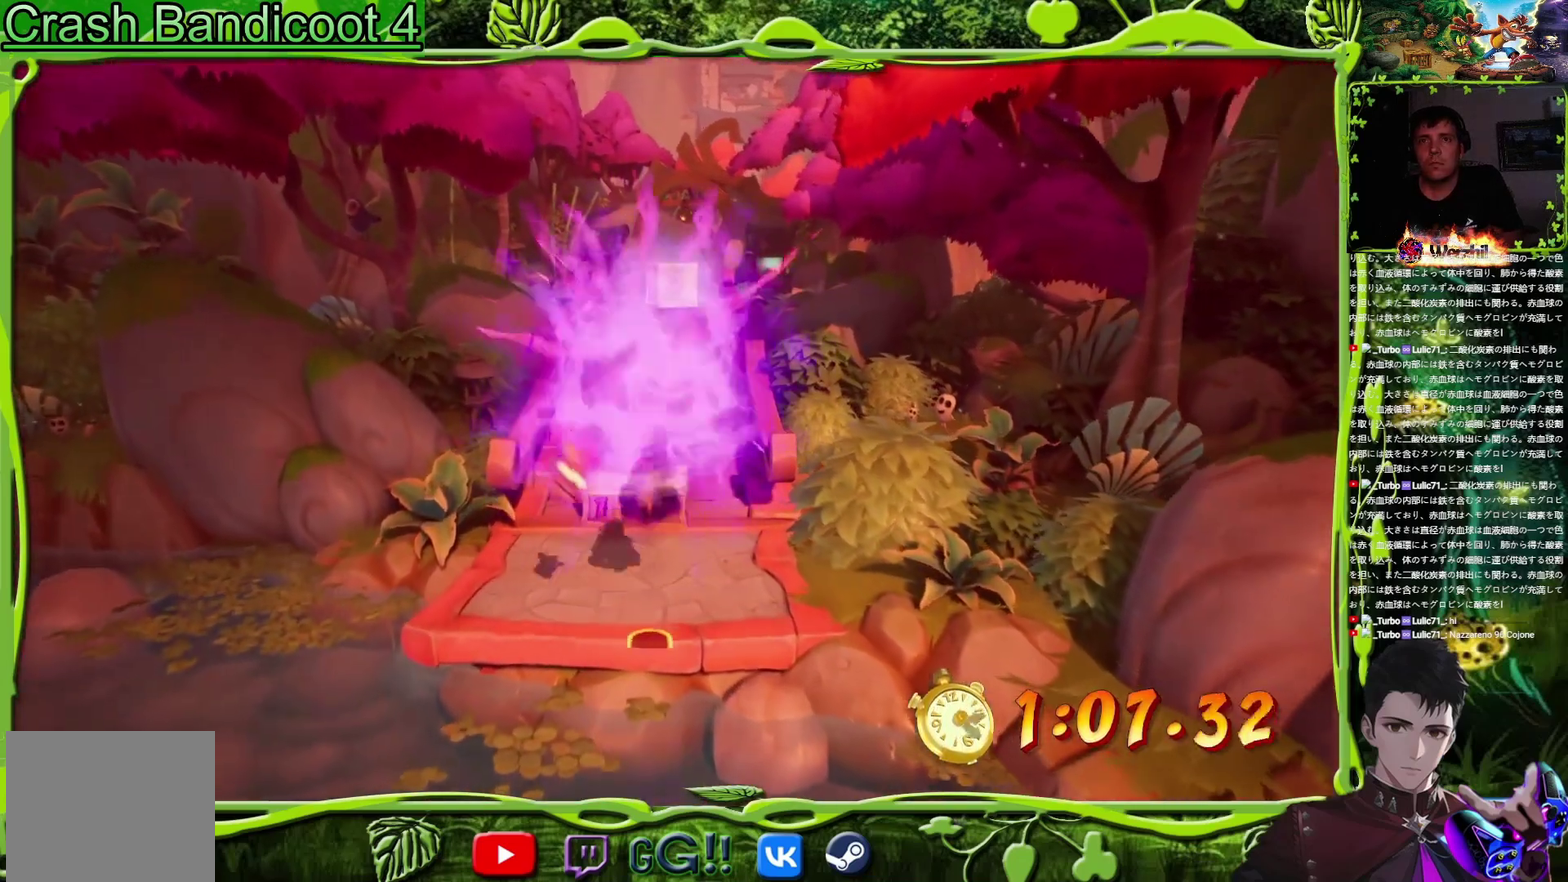
{"buttons": ["SQUARE", "DPAD_UP"], "events": [[234, "CIRCLE", "down"], [317, "CIRCLE", "up"], [434, "SQUARE", "down"]]}
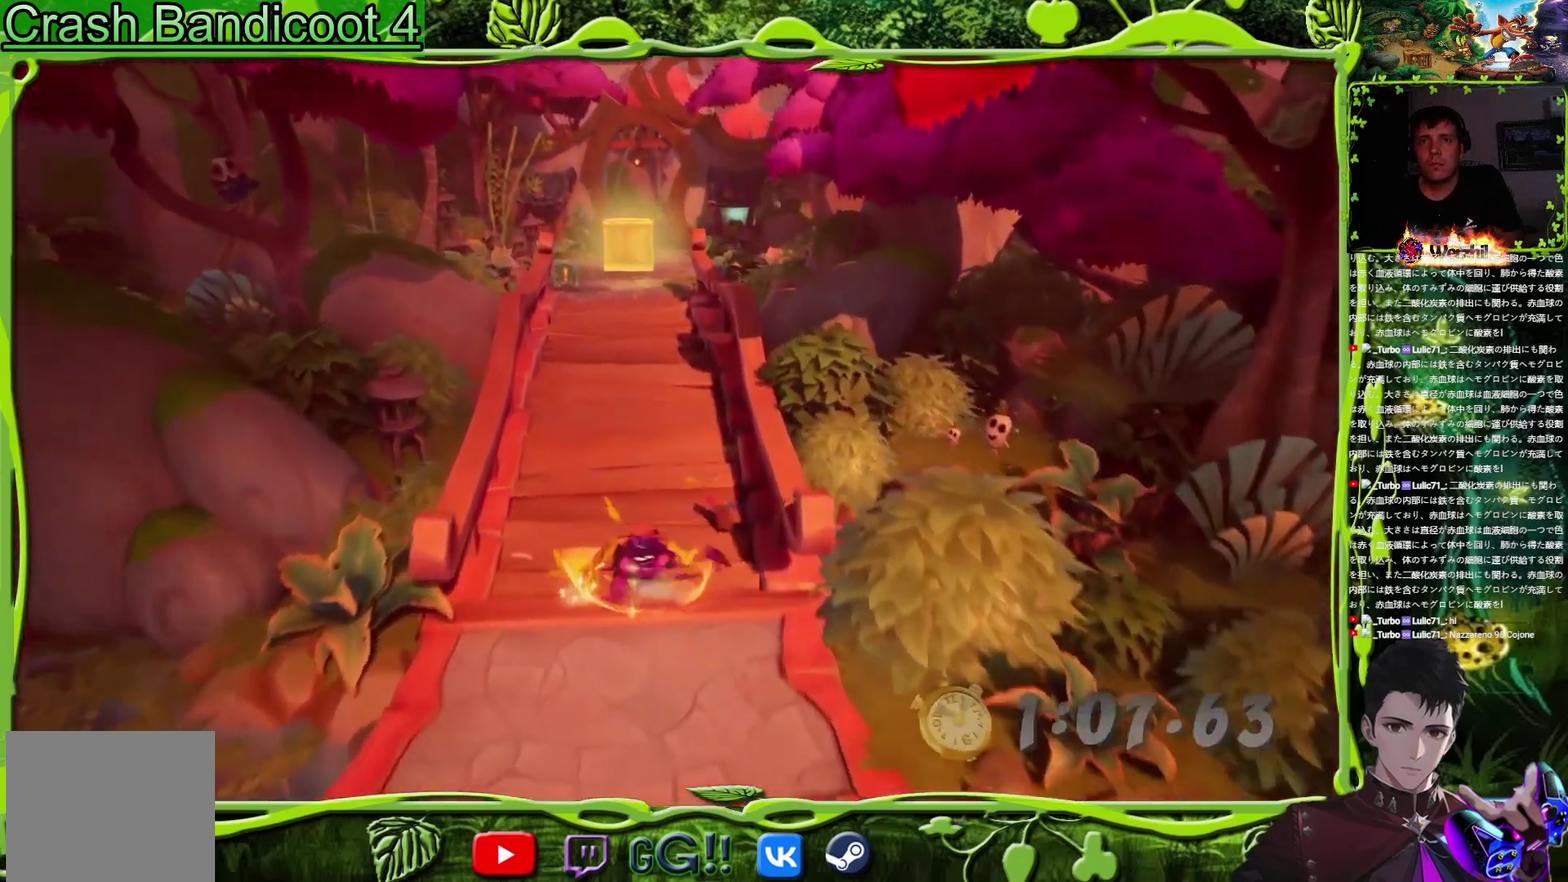
{"buttons": ["DPAD_UP"], "events": [[83, "SQUARE", "up"], [250, "SQUARE", "down"], [383, "SQUARE", "up"]]}
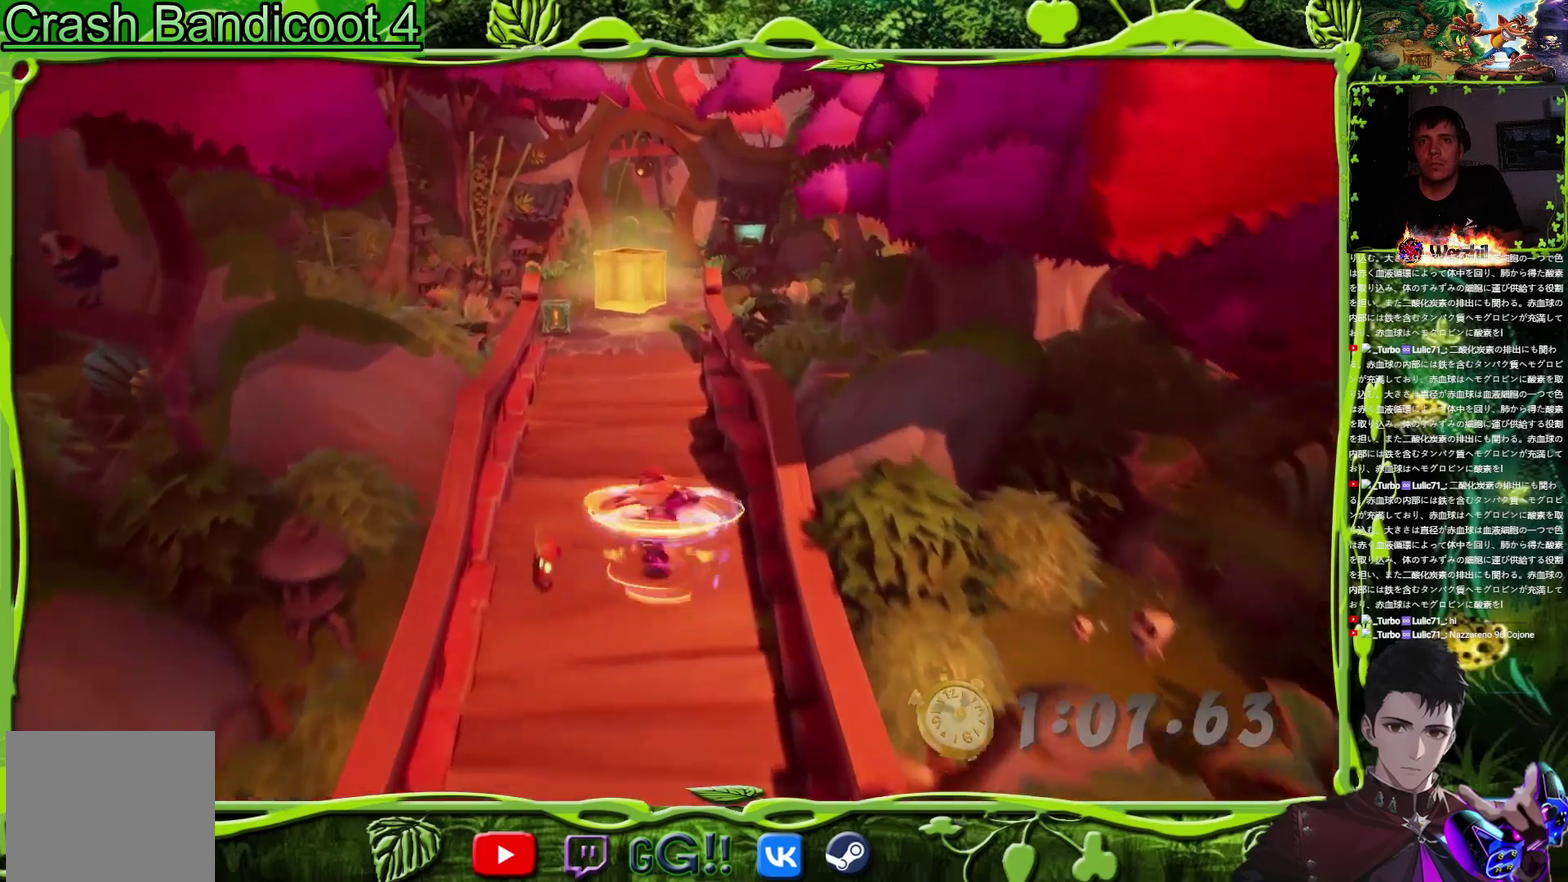
{"buttons": ["CIRCLE", "DPAD_UP"], "events": [[100, "SQUARE", "down"], [217, "DPAD_LEFT", "down"], [234, "SQUARE", "up"], [301, "DPAD_LEFT", "up"], [417, "CIRCLE", "down"]]}
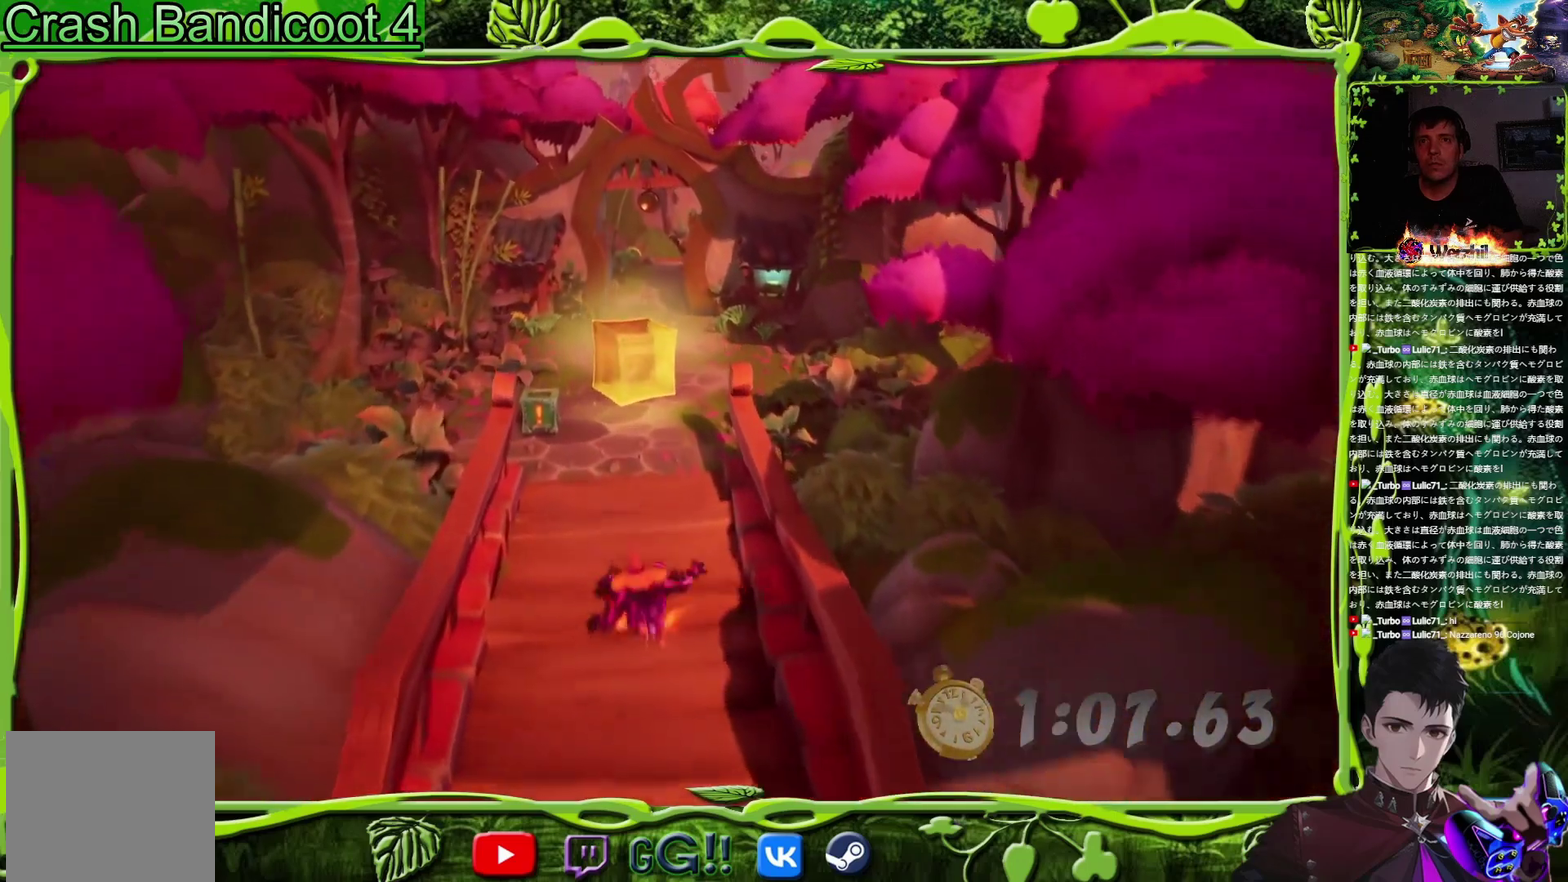
{"buttons": ["SQUARE", "DPAD_UP"], "events": [[33, "CIRCLE", "up"], [150, "SQUARE", "down"], [300, "SQUARE", "up"], [484, "SQUARE", "down"]]}
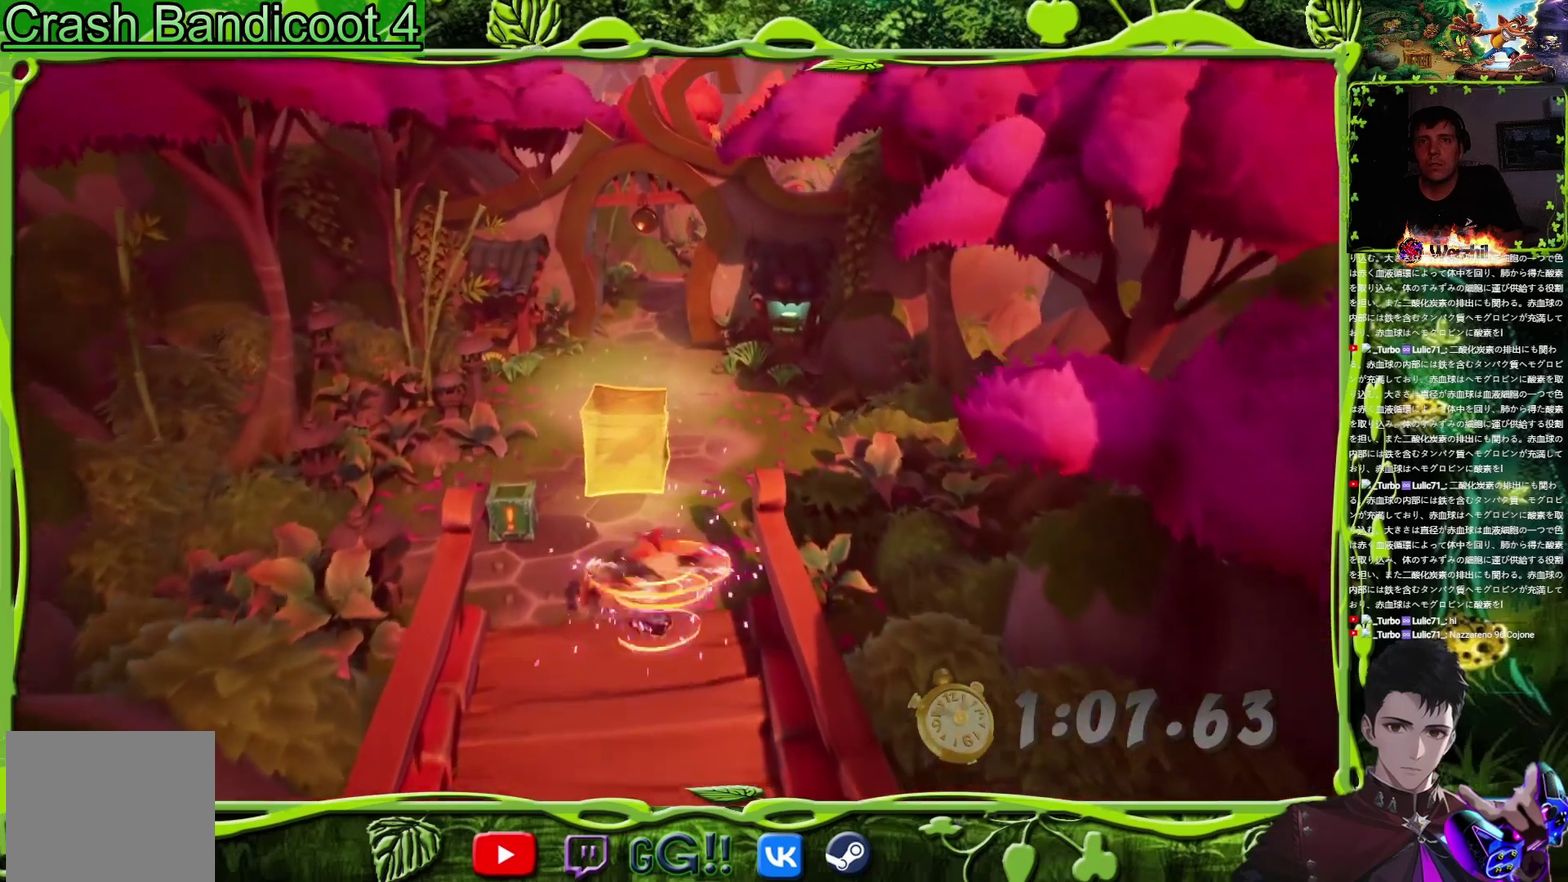
{"buttons": ["DPAD_UP"], "events": [[150, "SQUARE", "up"], [317, "SQUARE", "down"], [501, "SQUARE", "up"]]}
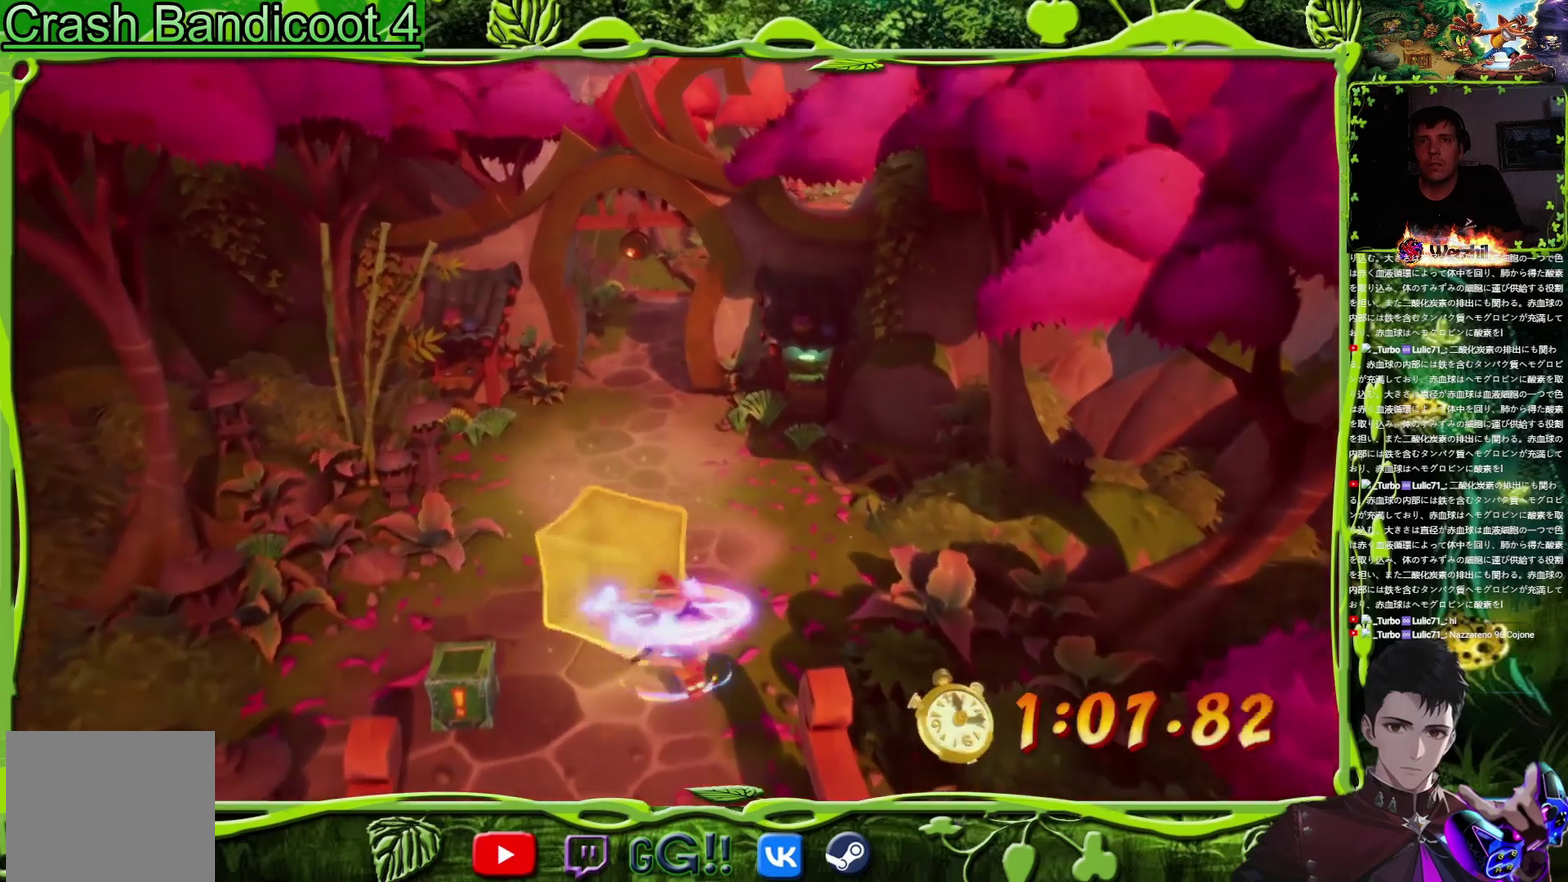
{"buttons": ["DPAD_UP"], "events": [[66, "DPAD_LEFT", "down"], [183, "DPAD_LEFT", "up"]]}
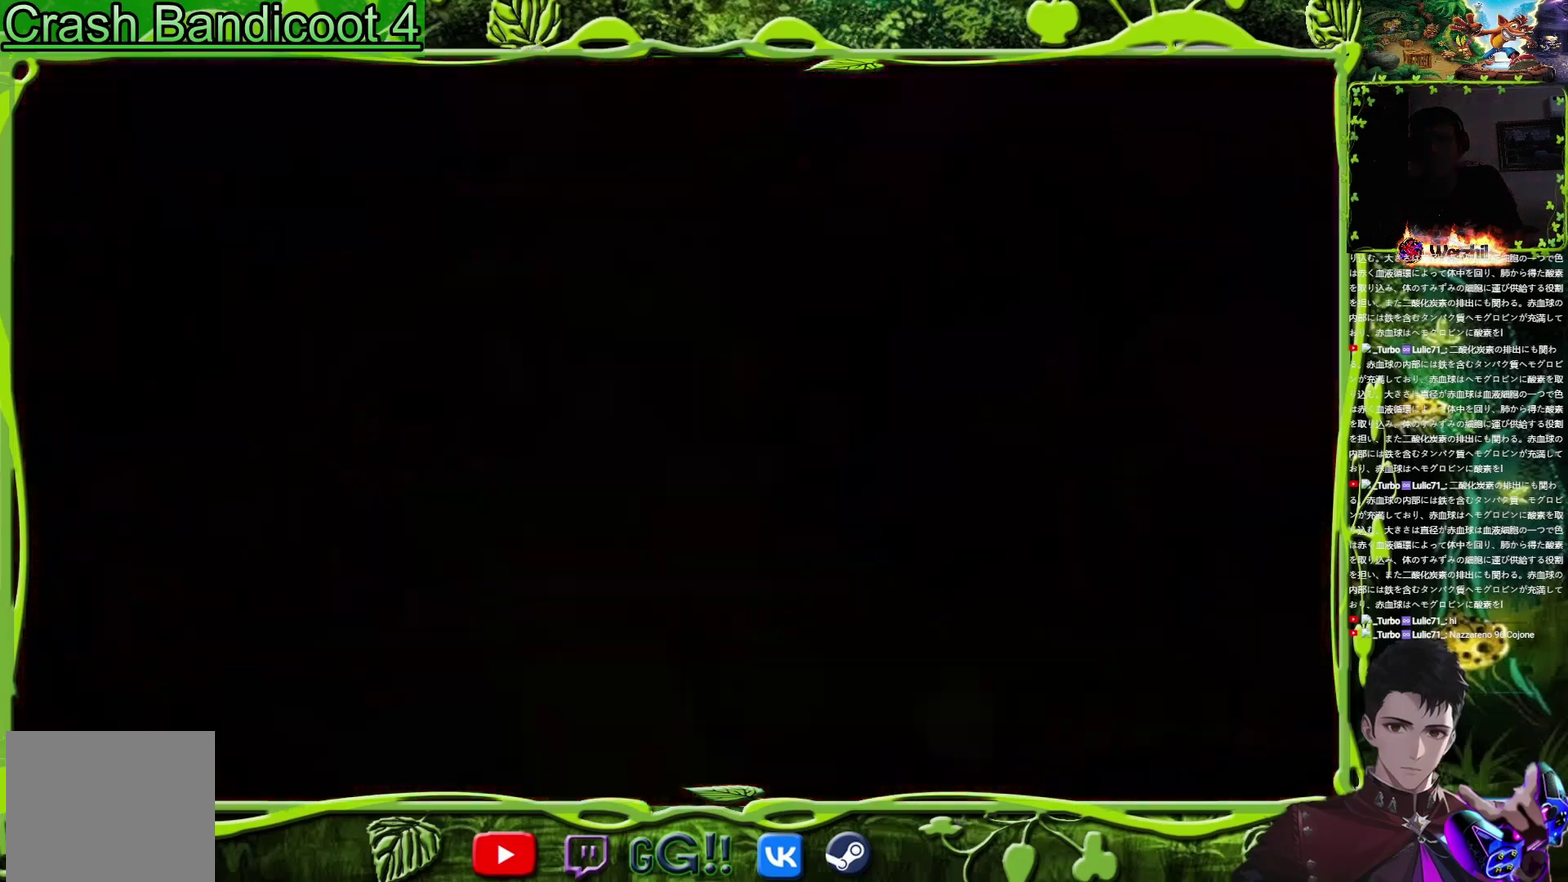
{"buttons": [], "events": [[417, "DPAD_UP", "up"]]}